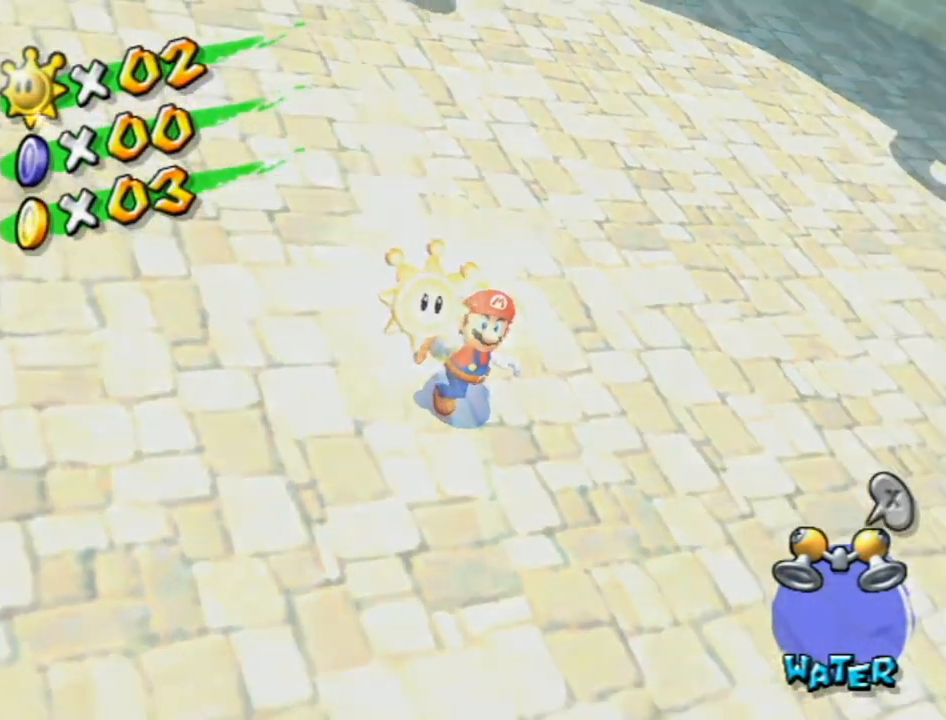
Gameplay with a controller (Nintendo layout); each line is a JSON object with the inputs held at the frame after it. "events" lists button and stick changes between this image and that frame as [ms after this image, input, new state], when the widget could be followed in between. Not read: L3 R3.
{"buttons": [], "left_stick": "center", "right_stick": "center", "events": [[200, "A", "down"], [300, "A", "up"], [383, "A", "down"], [417, "A", "up"]]}
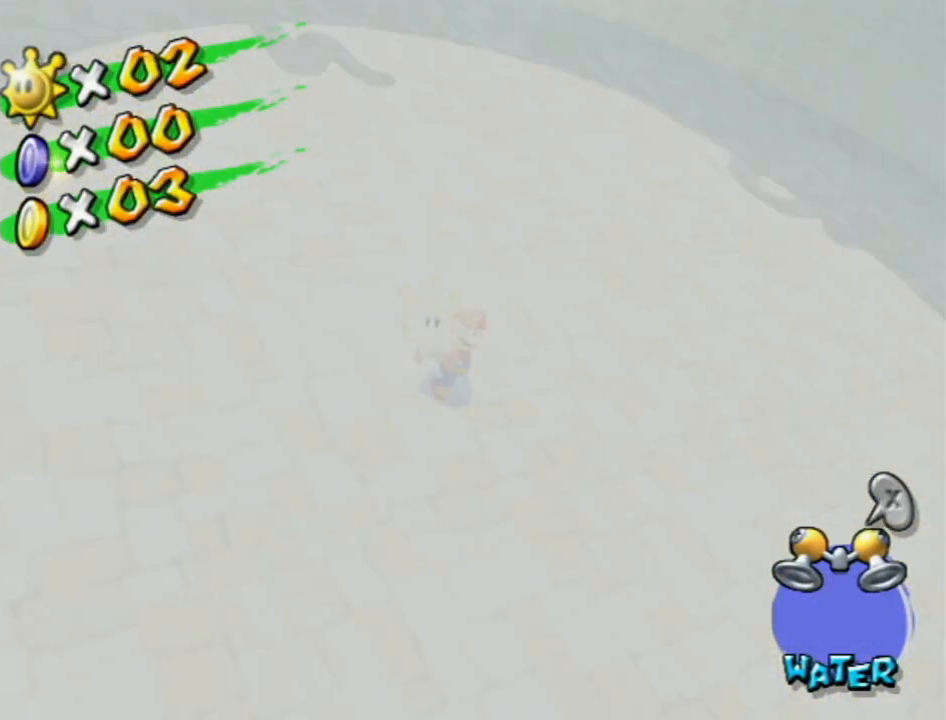
{"buttons": ["A"], "left_stick": "center", "right_stick": "center", "events": [[17, "A", "down"], [83, "A", "up"], [183, "A", "down"], [233, "A", "up"], [333, "A", "down"], [367, "A", "up"], [467, "A", "down"]]}
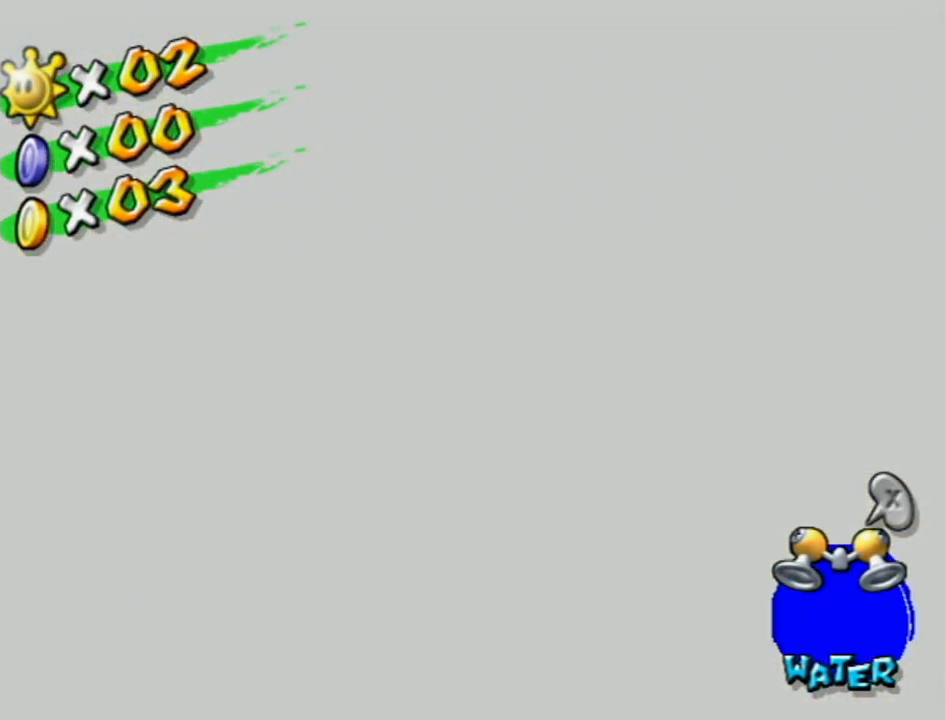
{"buttons": ["A"], "left_stick": "center", "right_stick": "center", "events": [[17, "A", "up"], [117, "A", "down"], [150, "A", "up"], [233, "A", "down"], [300, "A", "up"], [367, "A", "down"], [433, "A", "up"], [467, "A", "down"]]}
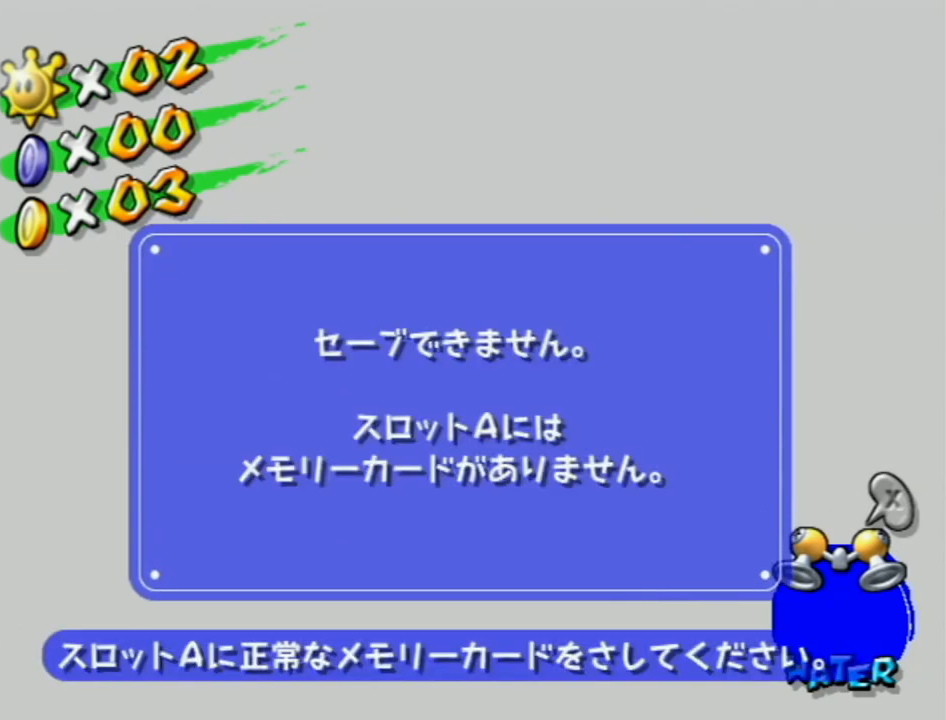
{"buttons": [], "left_stick": "center", "right_stick": "center", "events": [[17, "A", "up"], [83, "A", "down"], [133, "A", "up"]]}
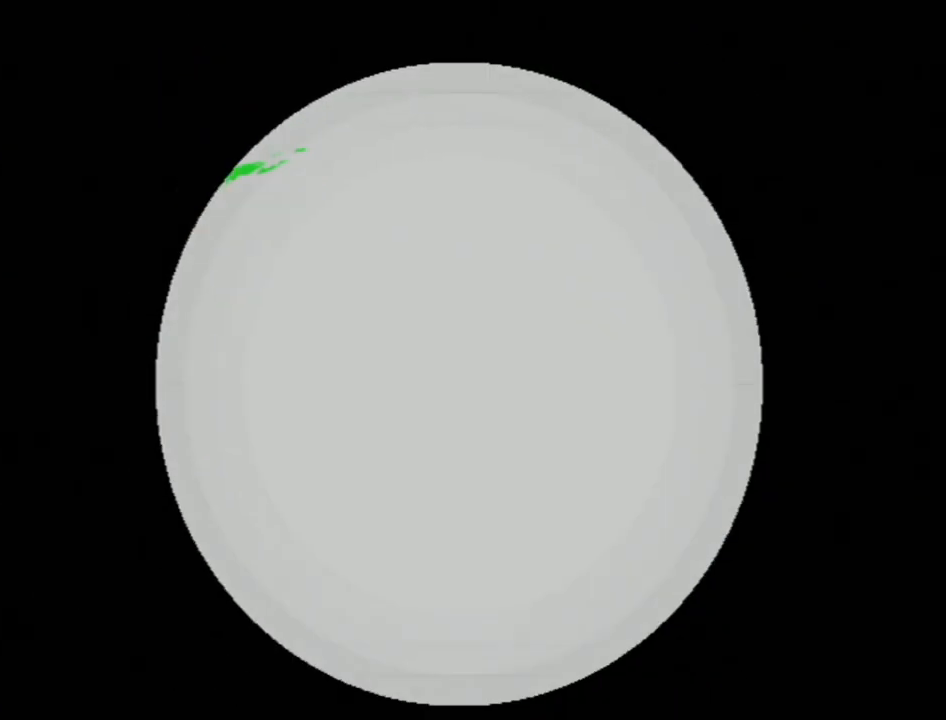
{"buttons": ["A"], "left_stick": "center", "right_stick": "center", "events": [[483, "A", "down"]]}
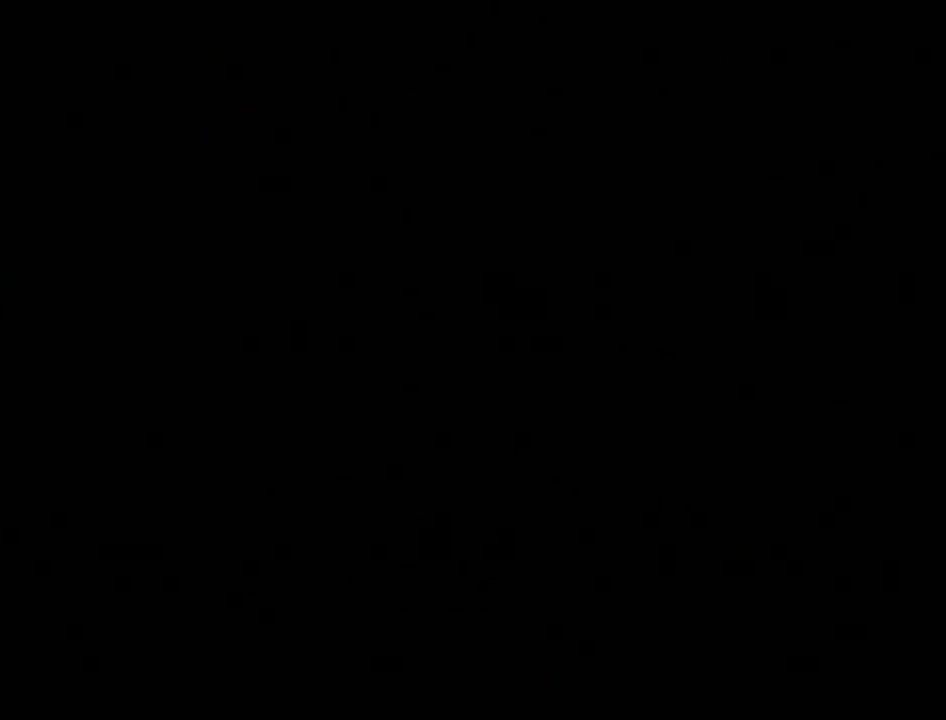
{"buttons": [], "left_stick": "center", "right_stick": "center", "events": [[50, "A", "up"], [117, "A", "down"], [150, "B", "down"], [183, "A", "up"], [200, "B", "up"], [267, "A", "down"], [300, "A", "up"], [333, "B", "down"], [367, "B", "up"], [400, "A", "down"], [483, "A", "up"]]}
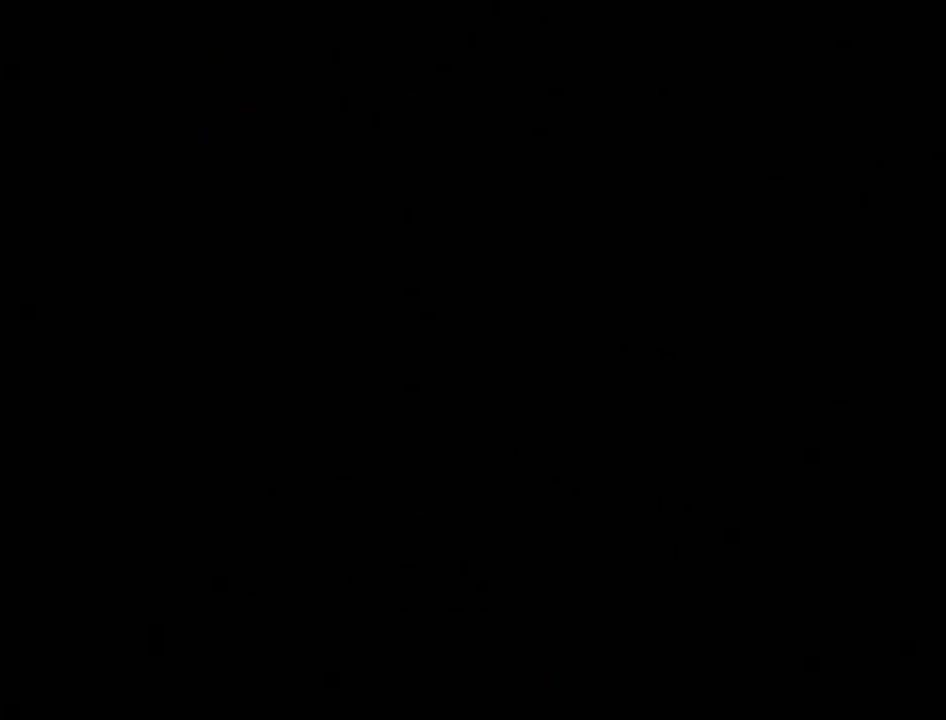
{"buttons": [], "left_stick": "center", "right_stick": "center", "events": [[17, "A", "down"], [17, "B", "down"], [50, "B", "up"], [117, "A", "up"], [200, "A", "down"], [267, "A", "up"], [367, "A", "down"], [400, "A", "up"]]}
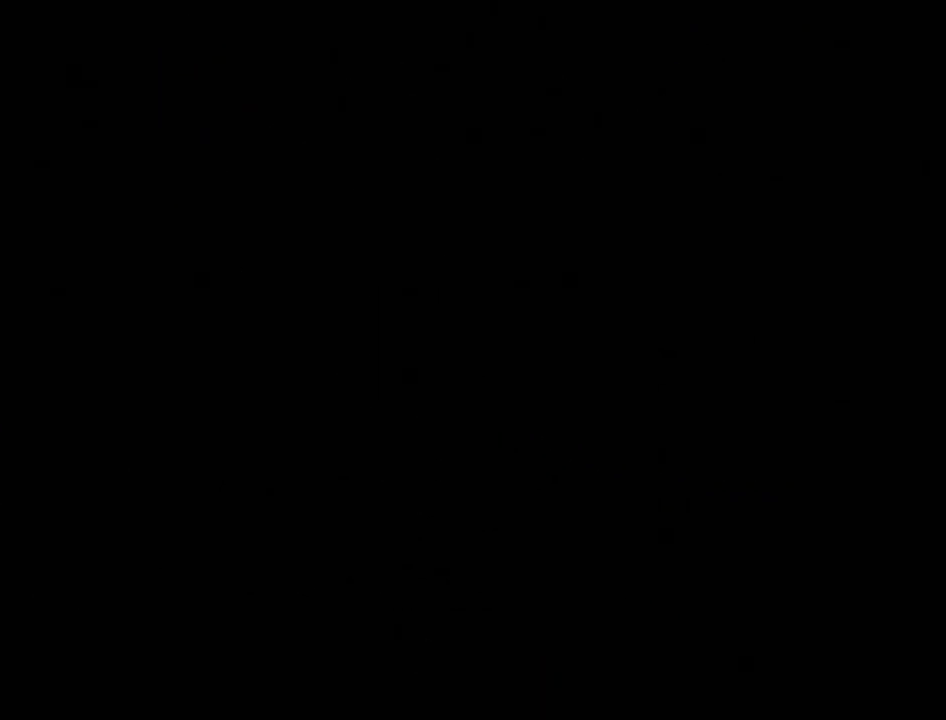
{"buttons": ["A"], "left_stick": "center", "right_stick": "center", "events": [[17, "A", "down"], [83, "A", "up"], [167, "A", "down"], [233, "A", "up"], [333, "A", "down"], [433, "A", "up"], [483, "A", "down"]]}
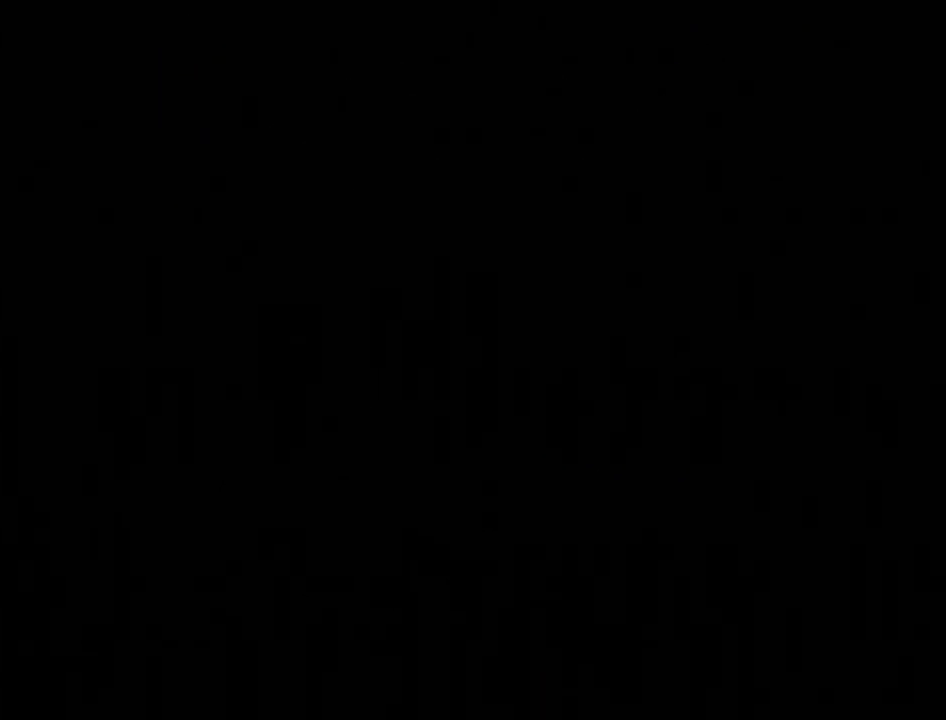
{"buttons": [], "left_stick": "center", "right_stick": "center", "events": [[83, "A", "up"], [183, "A", "down"], [233, "A", "up"], [333, "A", "down"], [417, "A", "up"]]}
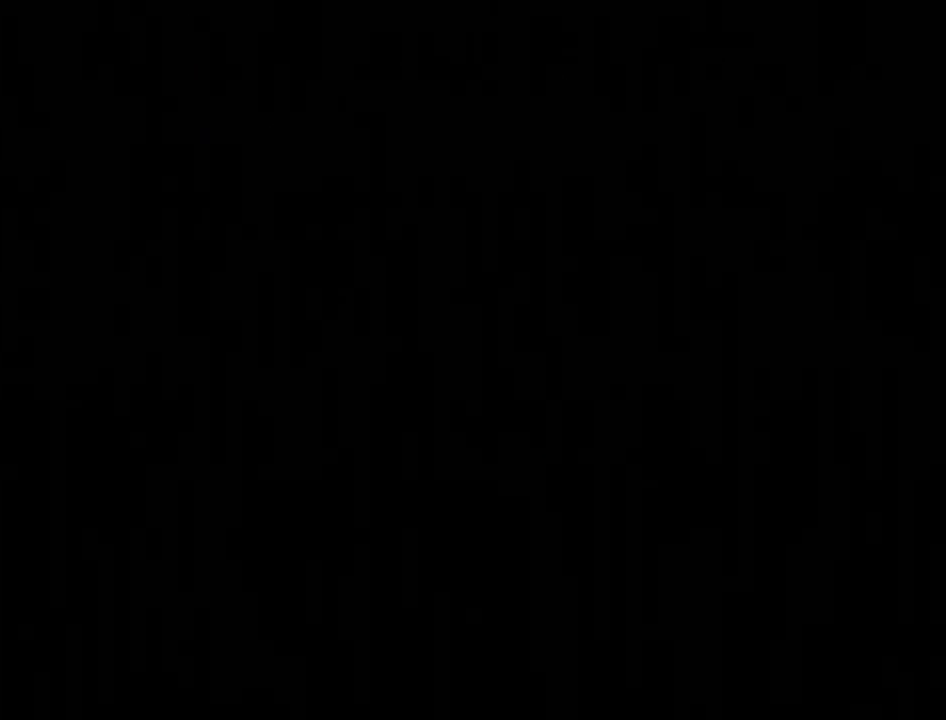
{"buttons": [], "left_stick": "center", "right_stick": "center", "events": [[17, "A", "down"], [83, "A", "up"], [183, "A", "down"], [233, "A", "up"], [333, "A", "down"], [433, "A", "up"]]}
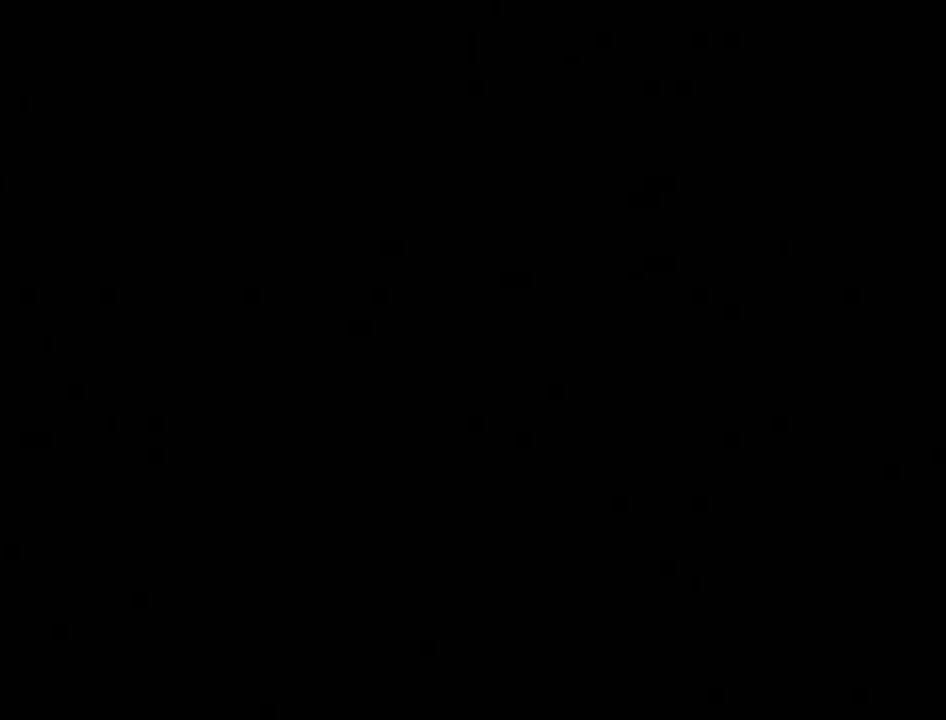
{"buttons": [], "left_stick": "center", "right_stick": "center", "events": [[17, "A", "down"], [83, "A", "up"], [167, "A", "down"], [267, "A", "up"], [383, "A", "down"], [433, "A", "up"]]}
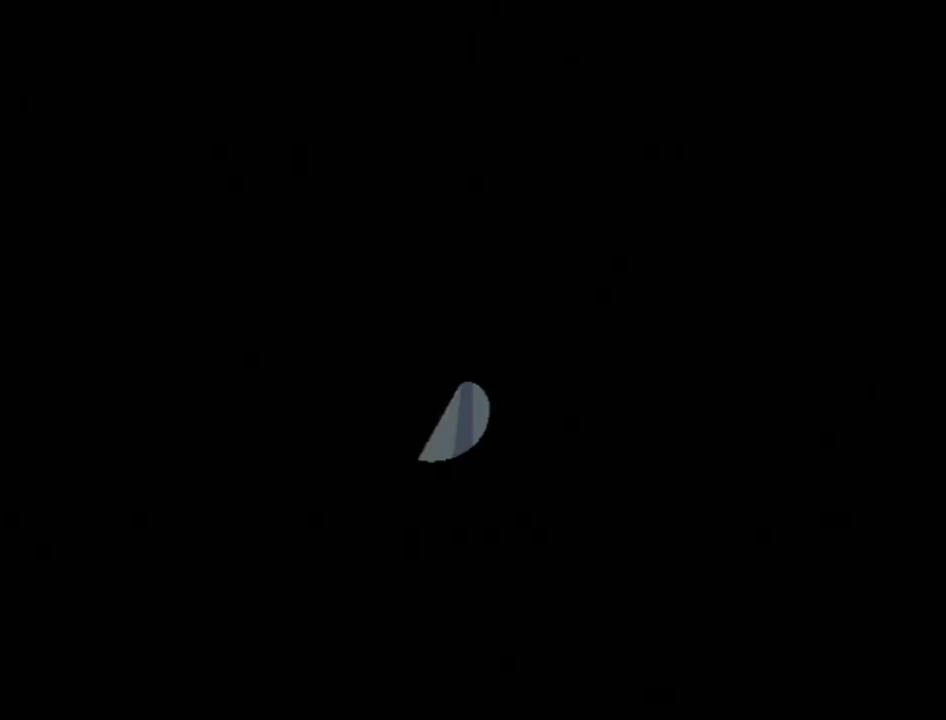
{"buttons": ["B"], "left_stick": "center", "right_stick": "center", "events": [[17, "A", "down"], [83, "A", "up"], [167, "A", "down"], [233, "A", "up"], [267, "B", "down"], [333, "A", "down"], [367, "B", "up"], [400, "A", "up"], [450, "B", "down"]]}
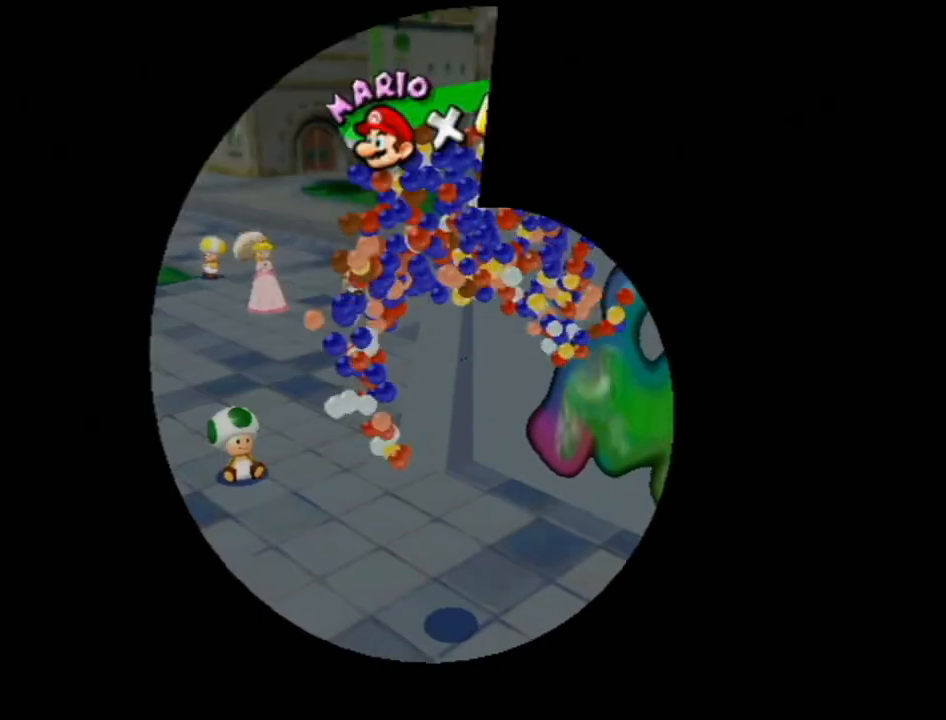
{"buttons": ["A", "B"], "left_stick": "center", "right_stick": "center", "events": [[17, "A", "down"], [50, "A", "up"], [50, "B", "up"], [150, "B", "down"], [183, "A", "down"], [200, "B", "up"], [233, "A", "up"], [300, "B", "down"], [333, "A", "down"], [383, "B", "up"], [417, "A", "up"], [483, "A", "down"], [483, "B", "down"]]}
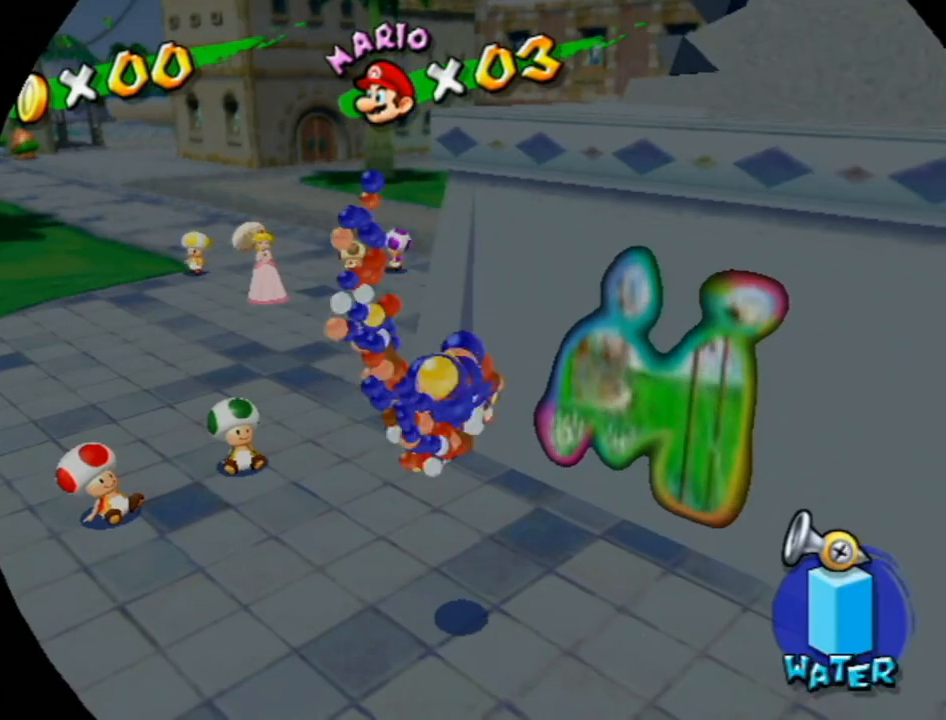
{"buttons": [], "left_stick": "center", "right_stick": "center", "events": [[50, "B", "up"], [83, "A", "up"], [167, "A", "down"], [267, "A", "up"], [367, "A", "down"], [467, "A", "up"]]}
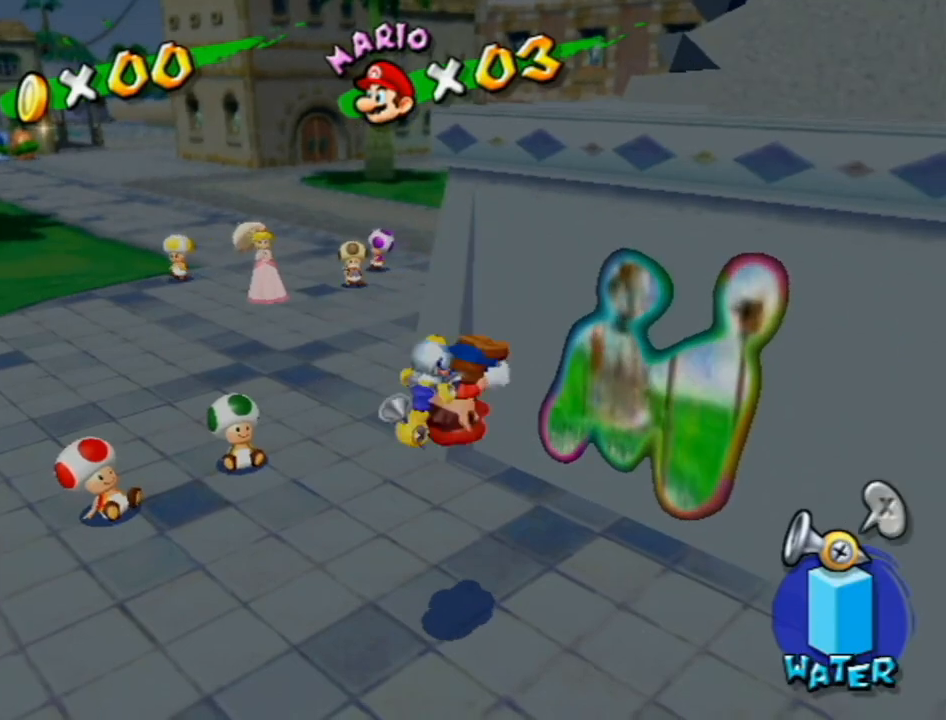
{"buttons": ["A"], "left_stick": "center", "right_stick": "center", "events": [[50, "A", "down"], [150, "A", "up"], [233, "A", "down"], [367, "A", "up"], [433, "A", "down"]]}
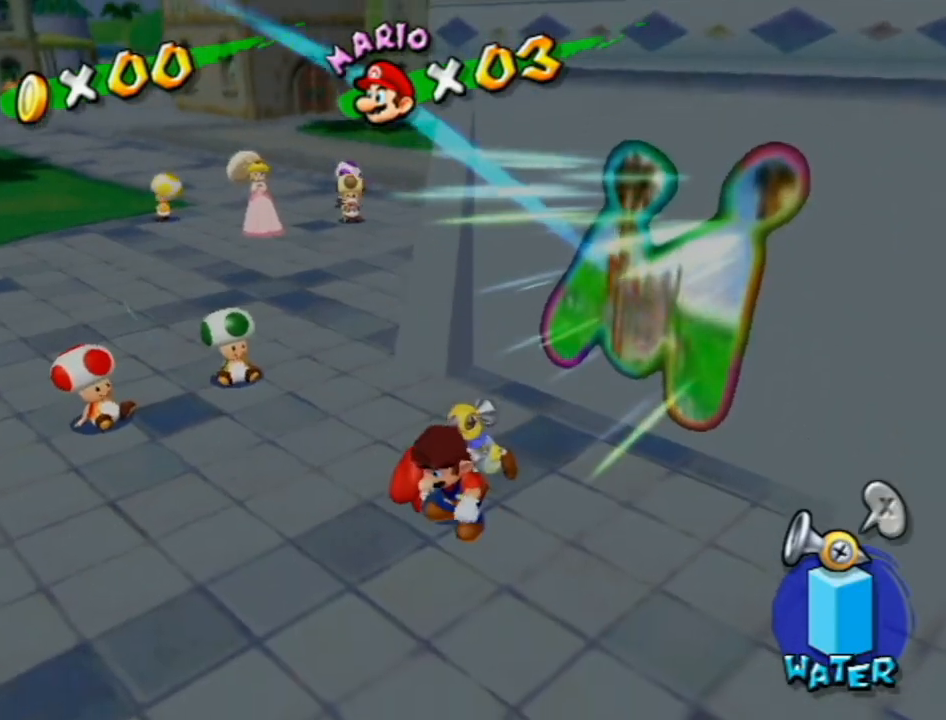
{"buttons": [], "left_stick": "center", "right_stick": "center", "events": [[17, "A", "up"], [117, "A", "down"], [233, "A", "up"], [300, "A", "down"], [417, "A", "up"]]}
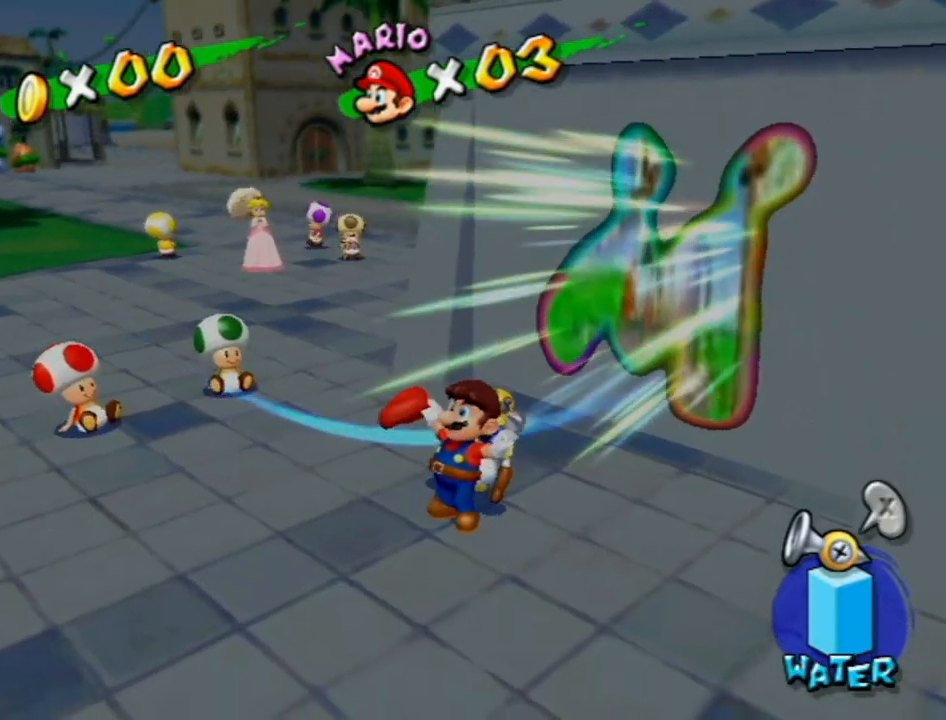
{"buttons": [], "left_stick": "center", "right_stick": "center", "events": [[17, "A", "down"], [117, "A", "up"], [217, "A", "down"], [267, "A", "up"], [367, "A", "down"], [450, "A", "up"]]}
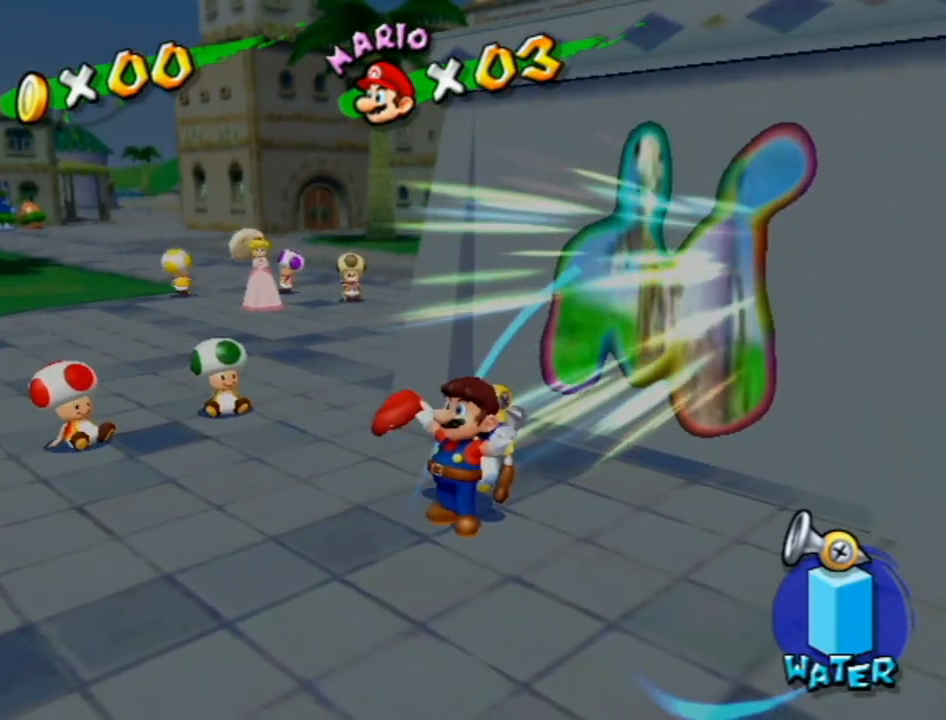
{"buttons": [], "left_stick": "center", "right_stick": "center", "events": [[50, "A", "down"], [117, "A", "up"], [250, "A", "down"], [300, "A", "up"], [400, "A", "down"], [450, "A", "up"]]}
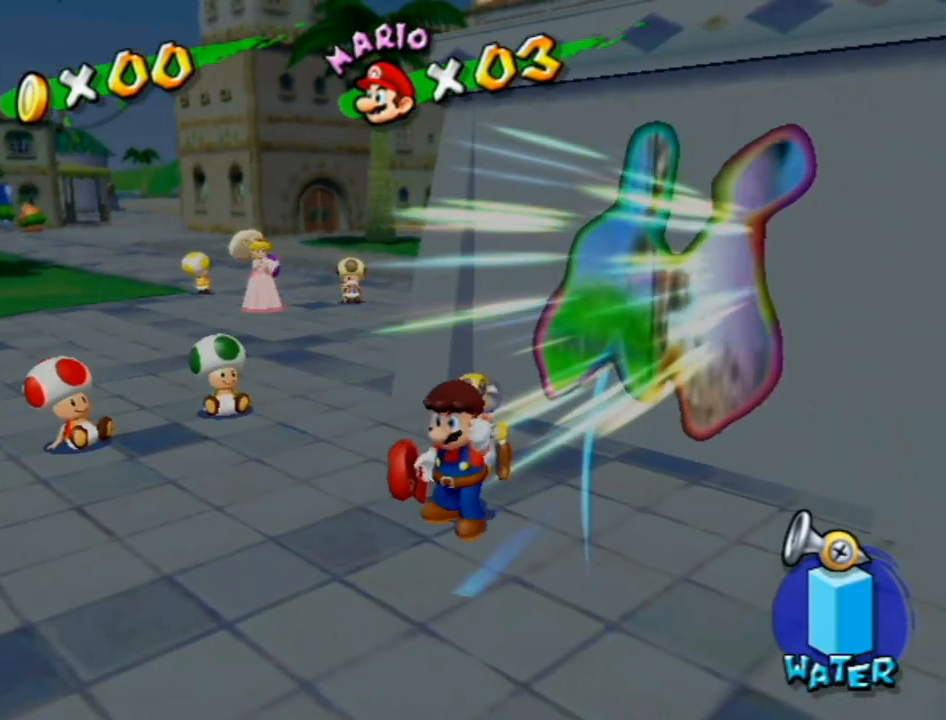
{"buttons": [], "left_stick": "center", "right_stick": "center", "events": [[50, "A", "down"], [117, "A", "up"], [200, "A", "down"], [267, "A", "up"], [367, "A", "down"], [433, "A", "up"]]}
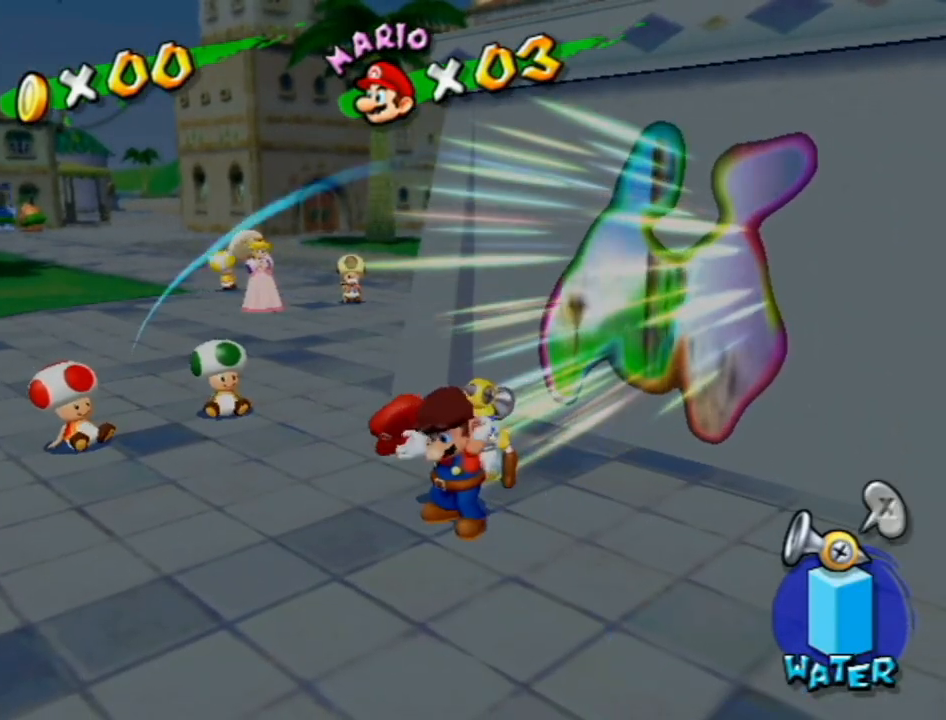
{"buttons": ["A"], "left_stick": "center", "right_stick": "center", "events": [[17, "A", "down"], [83, "A", "up"], [150, "A", "down"], [233, "A", "up"], [333, "A", "down"], [400, "A", "up"], [450, "A", "down"]]}
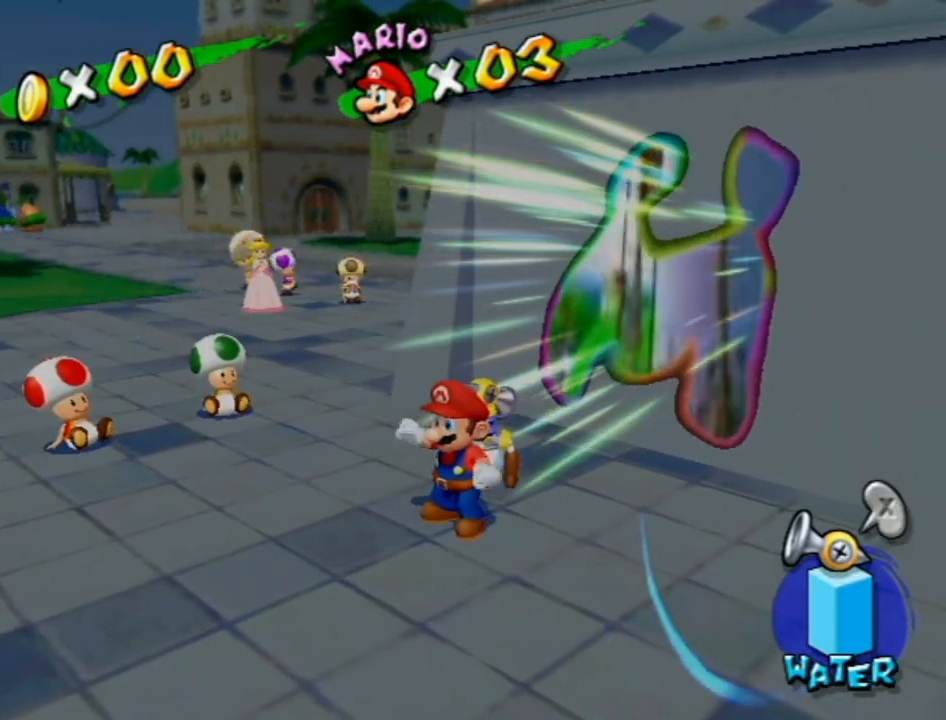
{"buttons": [], "left_stick": "center", "right_stick": "center", "events": [[17, "A", "up"], [83, "A", "down"], [200, "A", "up"], [333, "R1", "down"], [400, "A", "down"], [483, "A", "up"], [483, "R1", "up"]]}